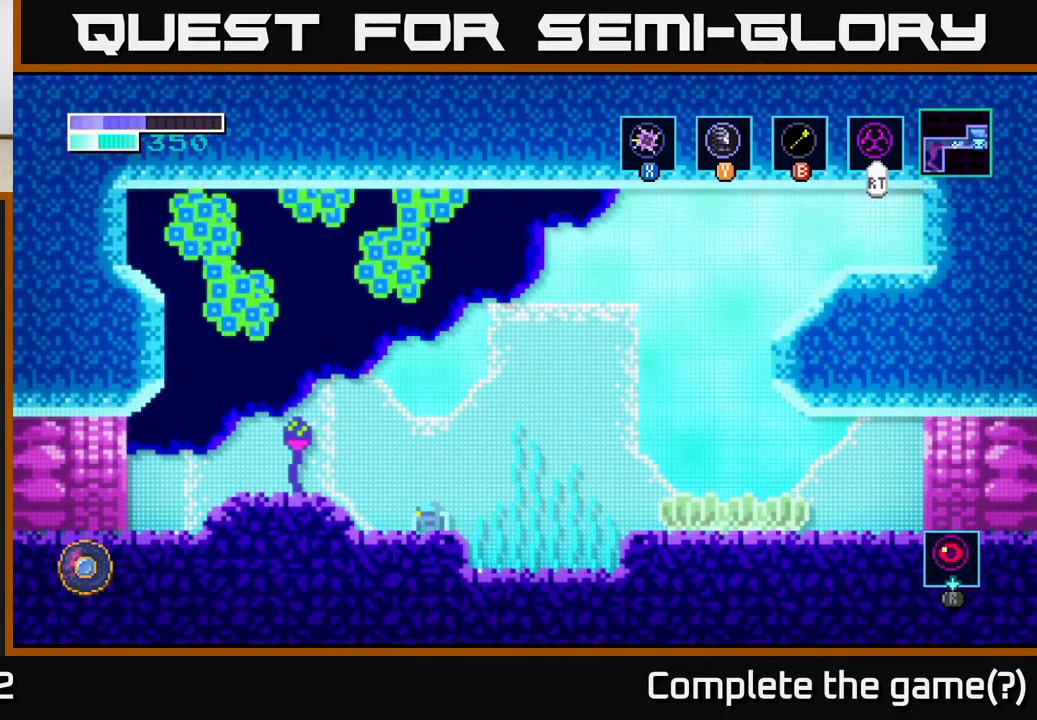
Gameplay with a controller (Xbox layout); each line is a JSON object with the inputs held at the frame after it. "events" lists button and stick changes between this image and that frame as [ms after this image, input, new state], when the widget could be followed in between. Not read: R1.
{"buttons": [], "left_stick": "center", "right_stick": "center", "events": [[67, "left_stick", "left"], [217, "left_stick", "center"]]}
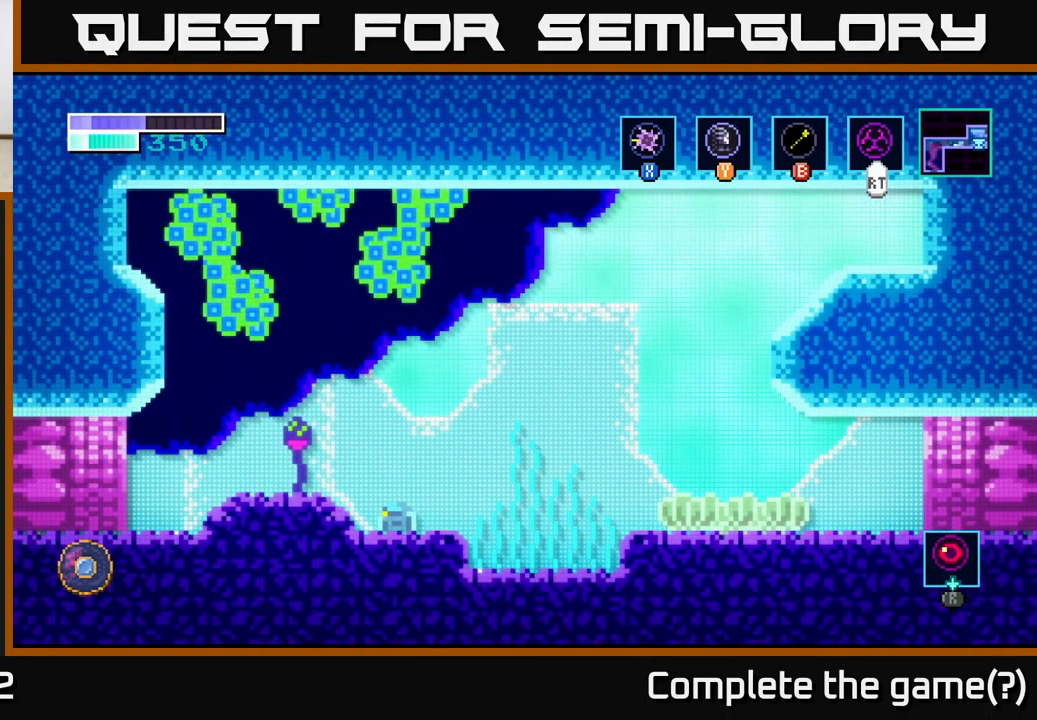
{"buttons": [], "left_stick": "center", "right_stick": "center", "events": []}
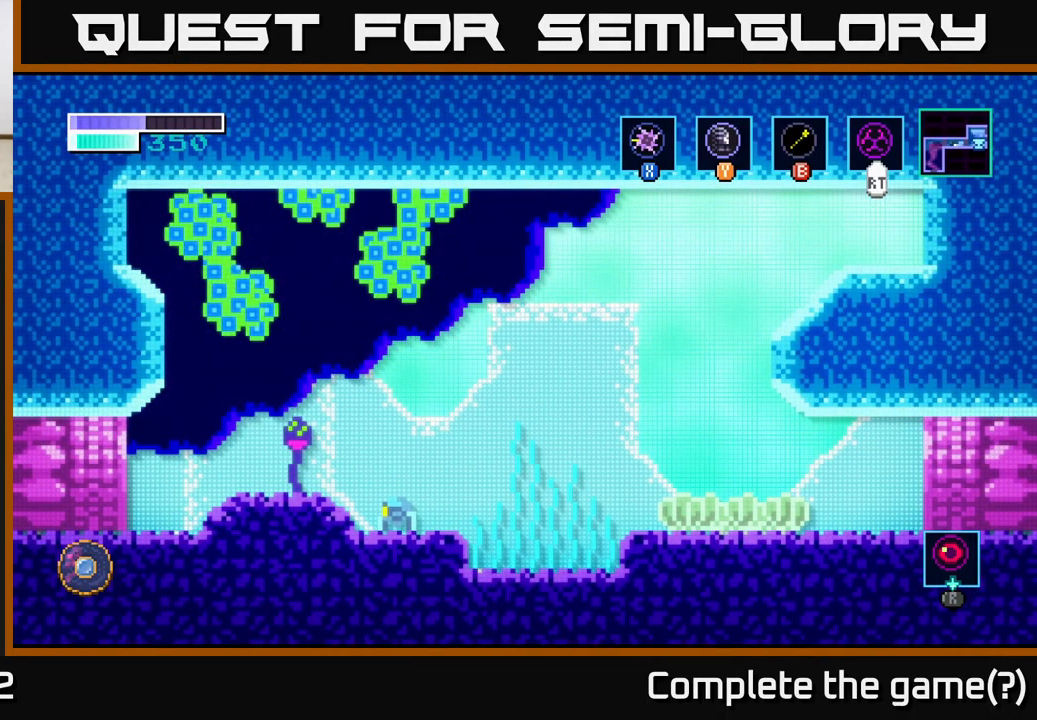
{"buttons": [], "left_stick": "center", "right_stick": "center", "events": []}
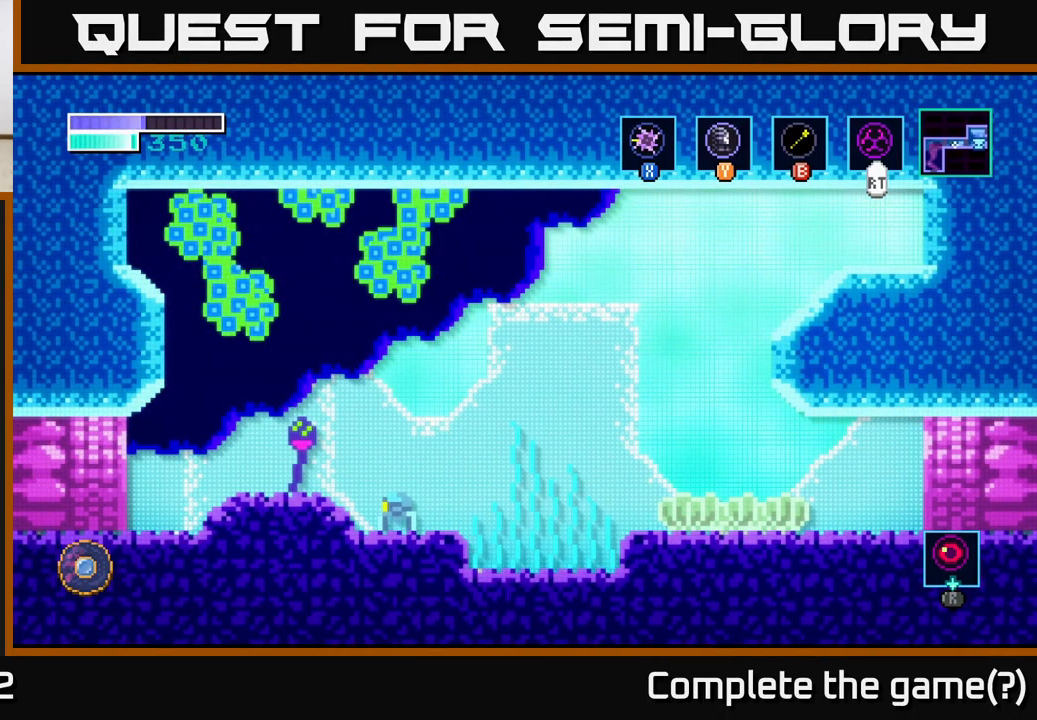
{"buttons": [], "left_stick": "center", "right_stick": "center", "events": []}
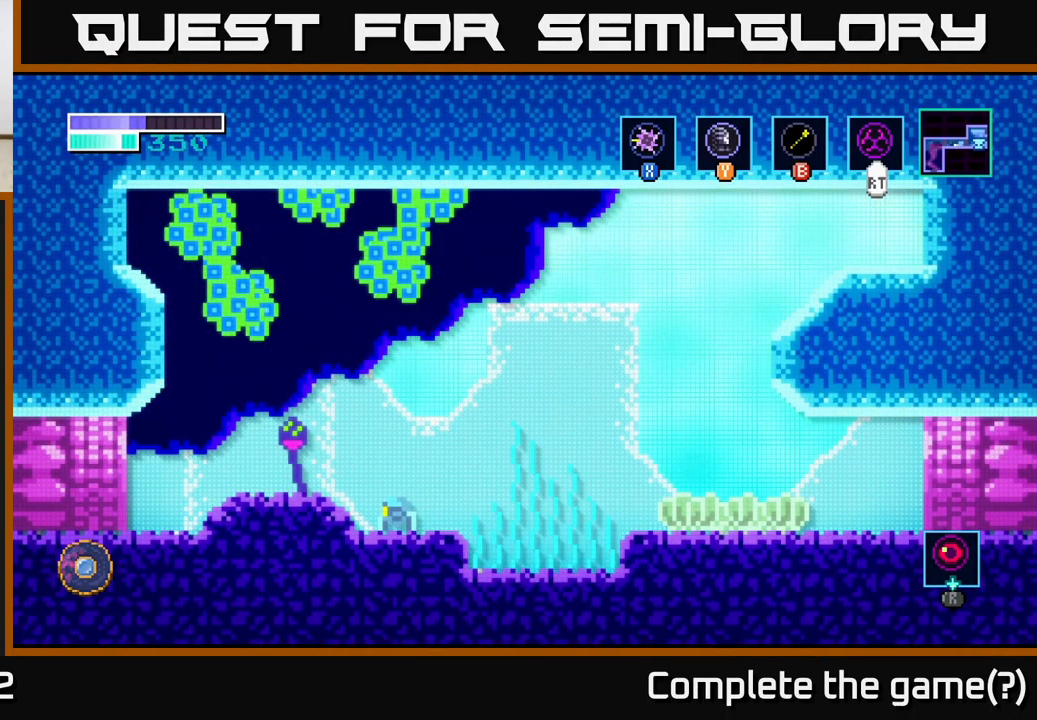
{"buttons": [], "left_stick": "center", "right_stick": "center", "events": []}
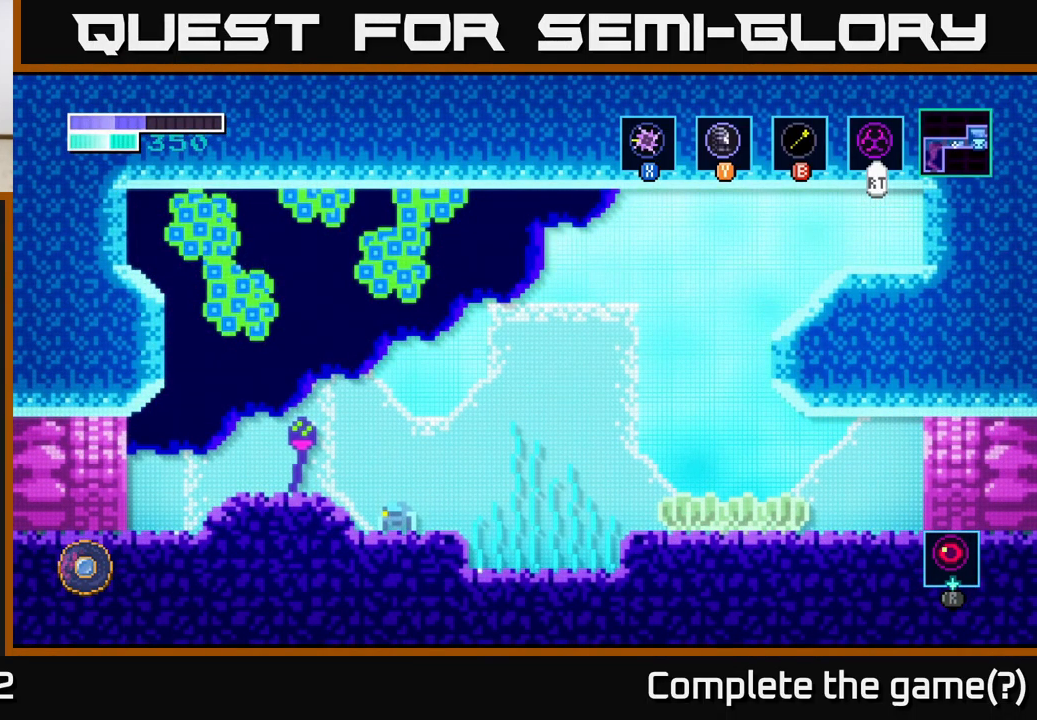
{"buttons": [], "left_stick": "center", "right_stick": "center", "events": []}
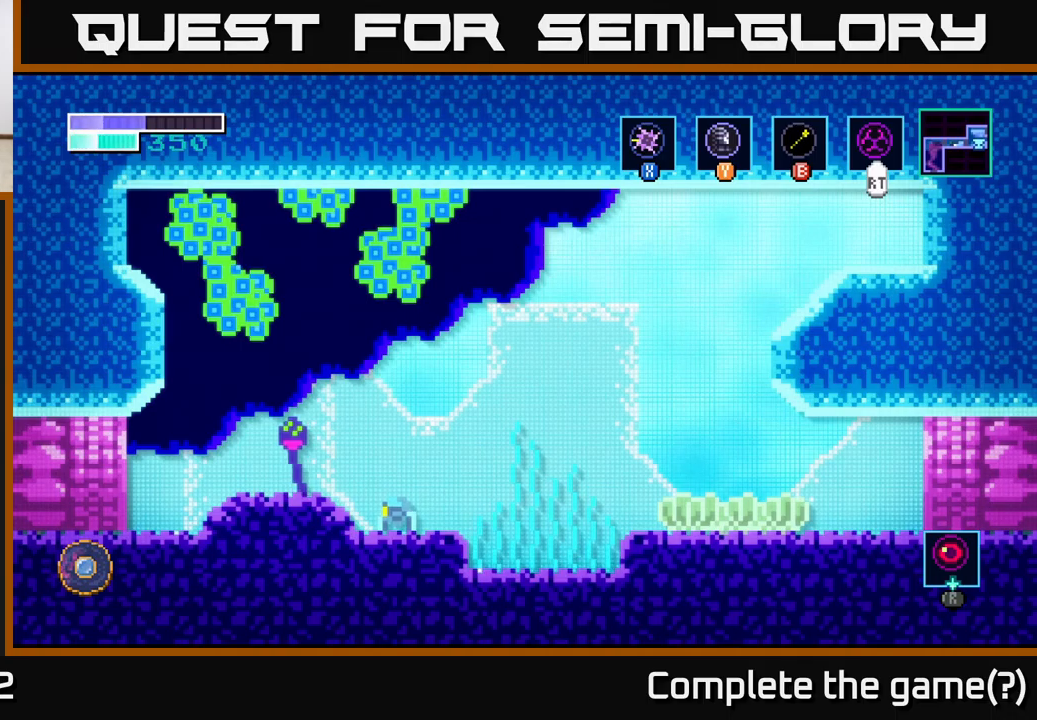
{"buttons": [], "left_stick": "center", "right_stick": "center", "events": []}
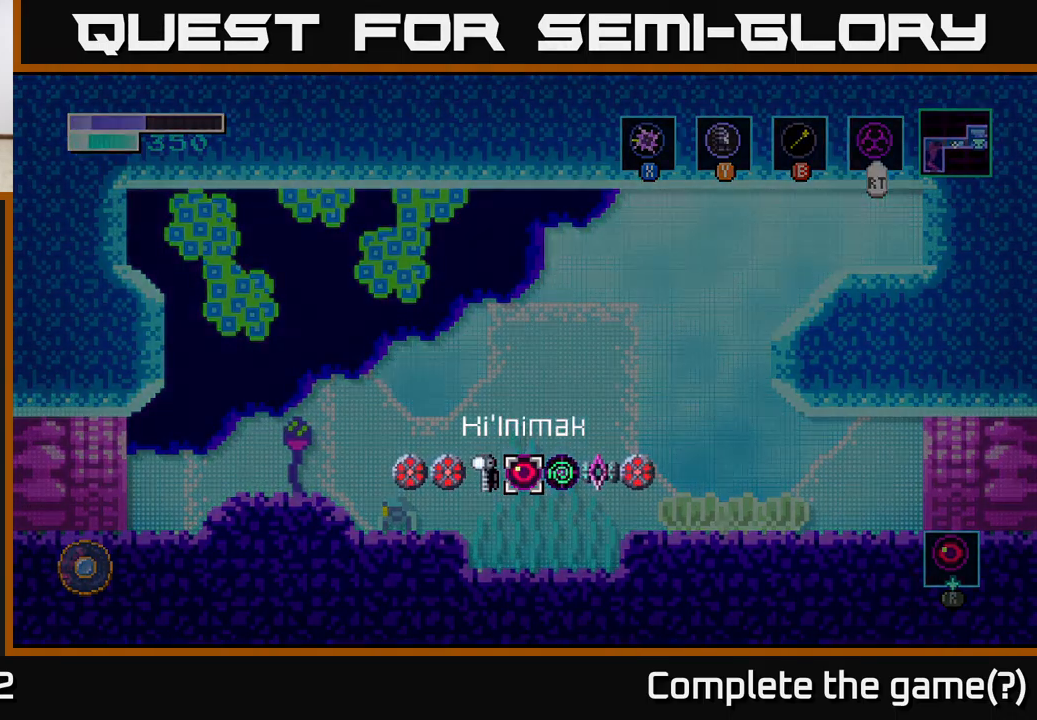
{"buttons": [], "left_stick": "center", "right_stick": "center", "events": [[284, "left_stick", "right"], [450, "left_stick", "center"]]}
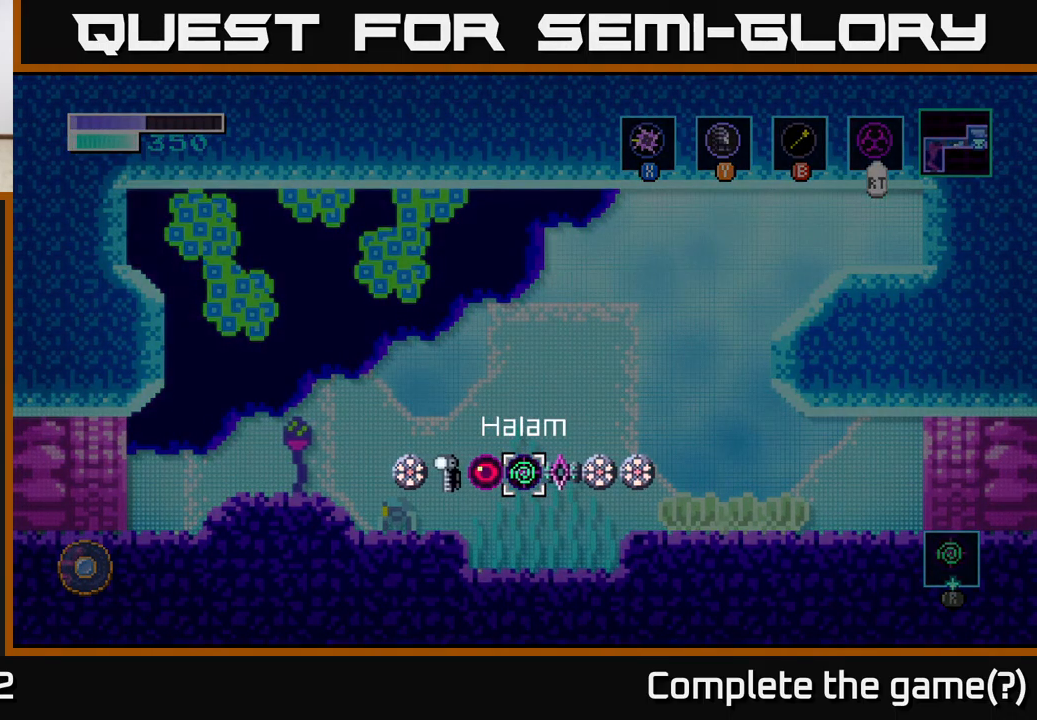
{"buttons": [], "left_stick": "center", "right_stick": "center", "events": [[34, "left_stick", "right"], [184, "left_stick", "center"]]}
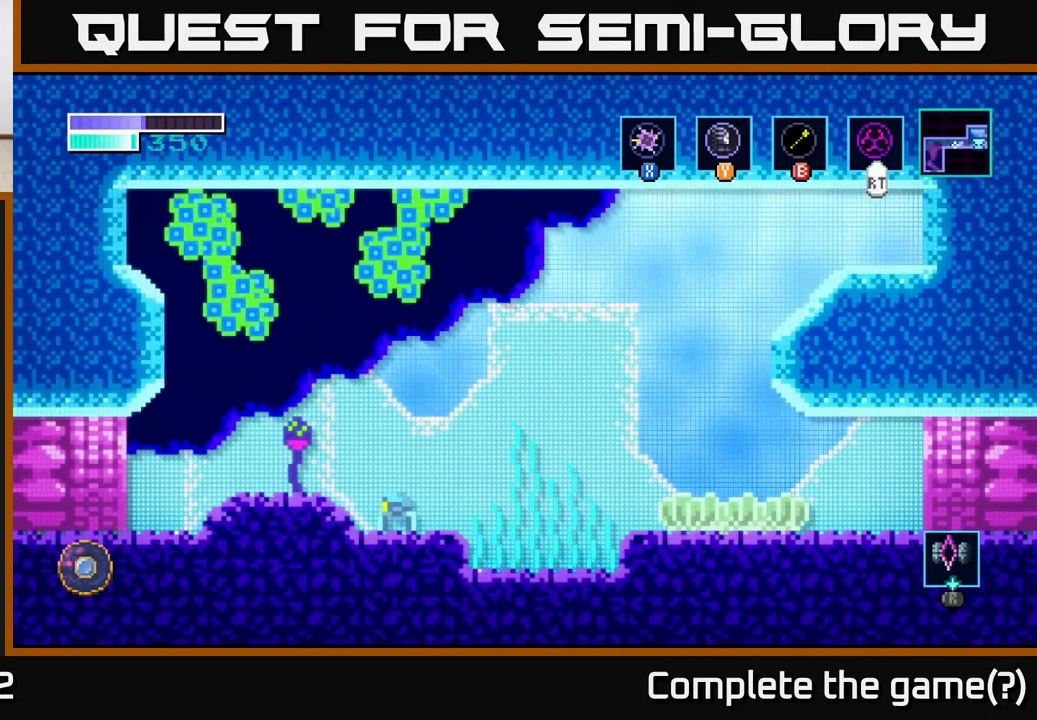
{"buttons": [], "left_stick": "center", "right_stick": "center", "events": []}
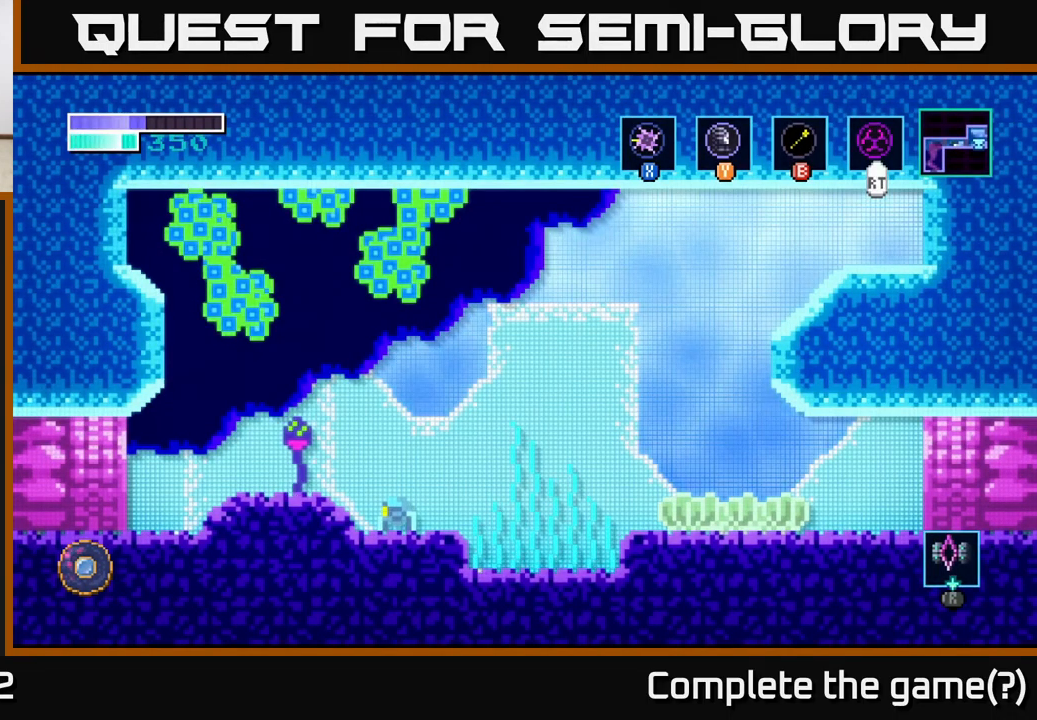
{"buttons": [], "left_stick": "center", "right_stick": "center", "events": [[334, "right_stick", "up-right"], [384, "right_stick", "center"]]}
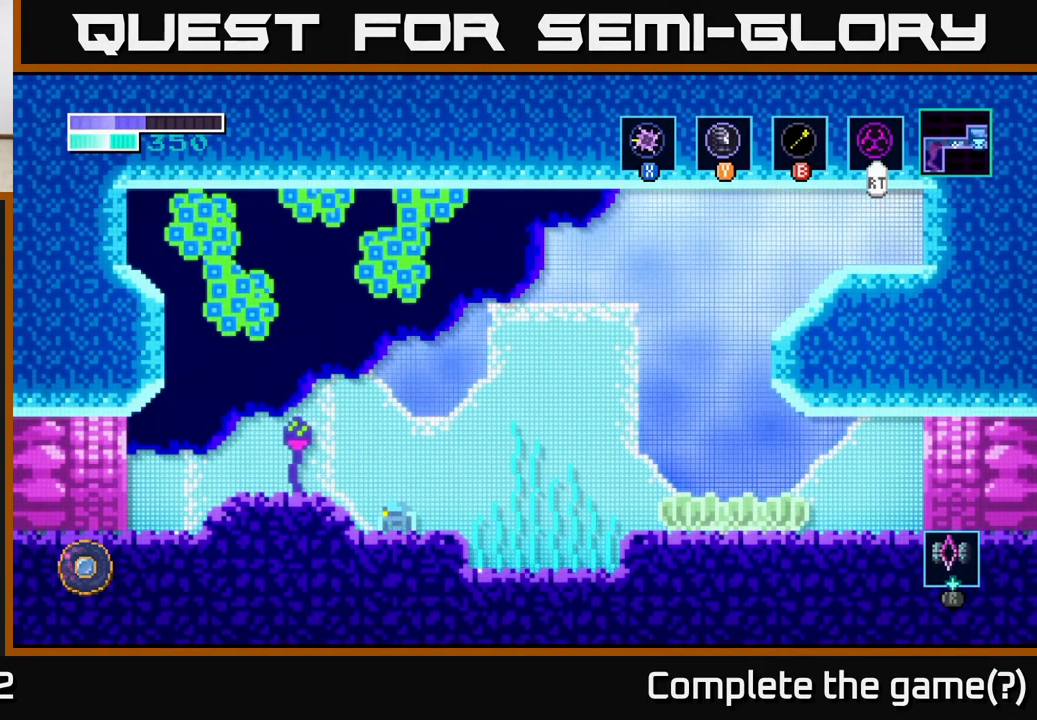
{"buttons": [], "left_stick": "left", "right_stick": "center", "events": [[450, "left_stick", "left"]]}
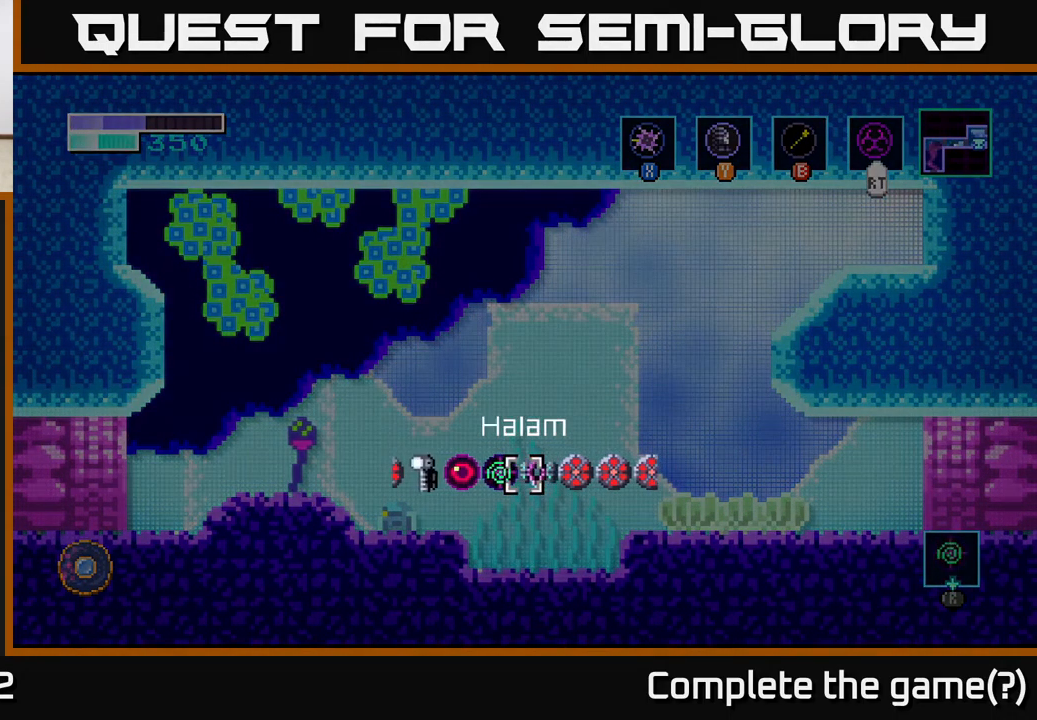
{"buttons": [], "left_stick": "center", "right_stick": "center", "events": [[117, "left_stick", "center"], [184, "left_stick", "left"], [334, "left_stick", "center"]]}
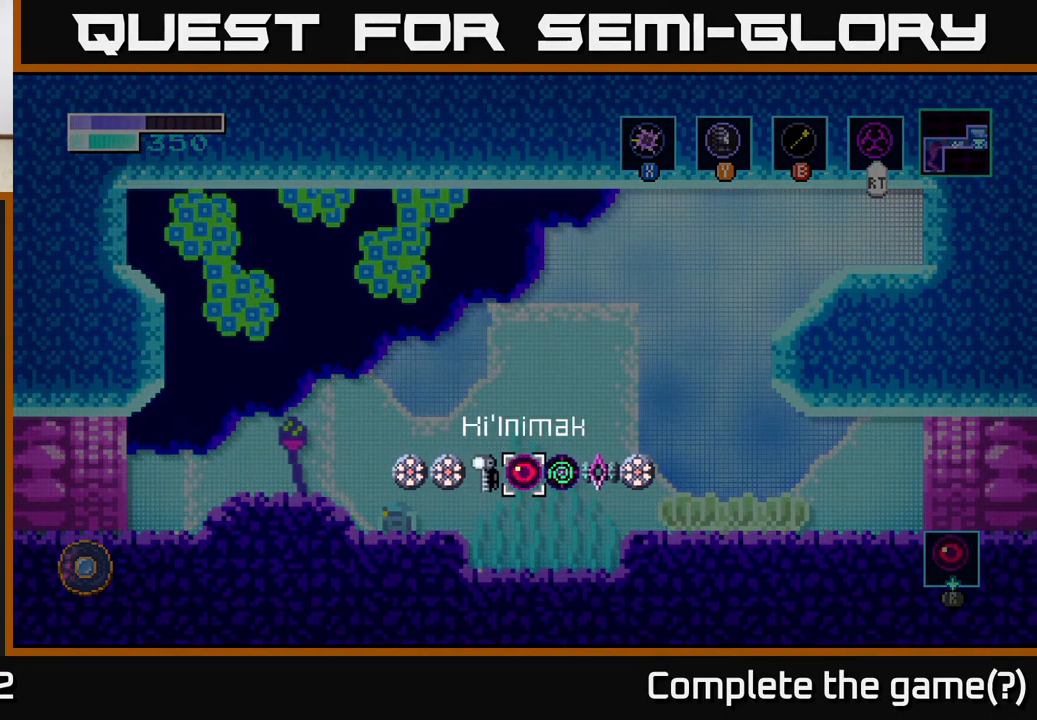
{"buttons": [], "left_stick": "center", "right_stick": "center", "events": [[217, "left_stick", "right"], [367, "left_stick", "center"]]}
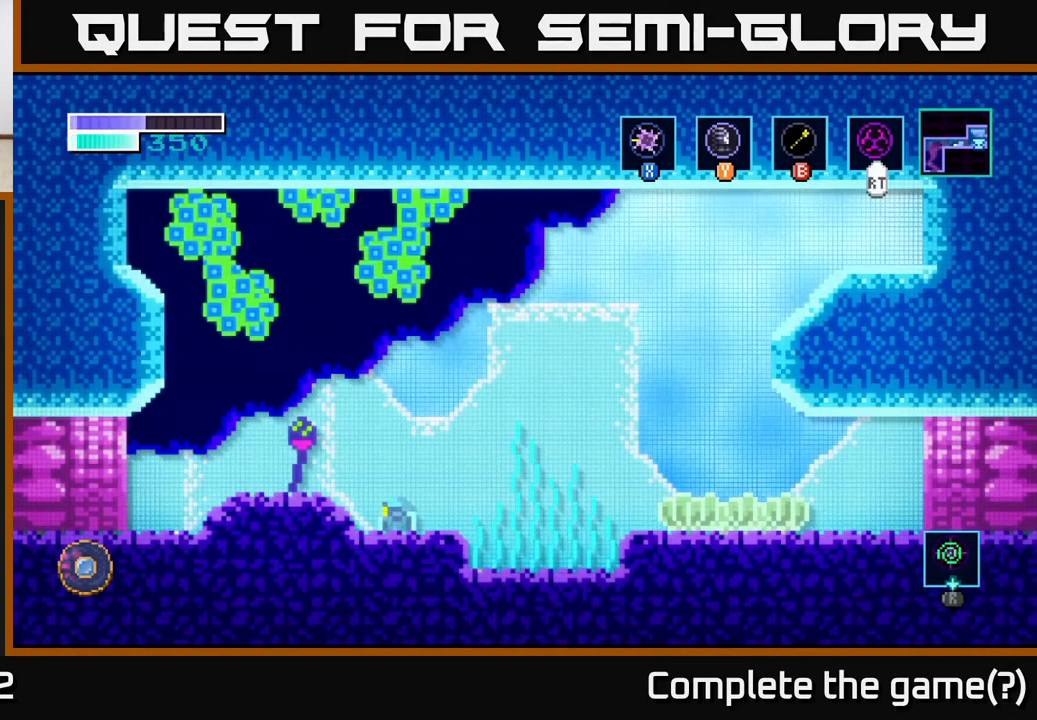
{"buttons": [], "left_stick": "center", "right_stick": "center", "events": []}
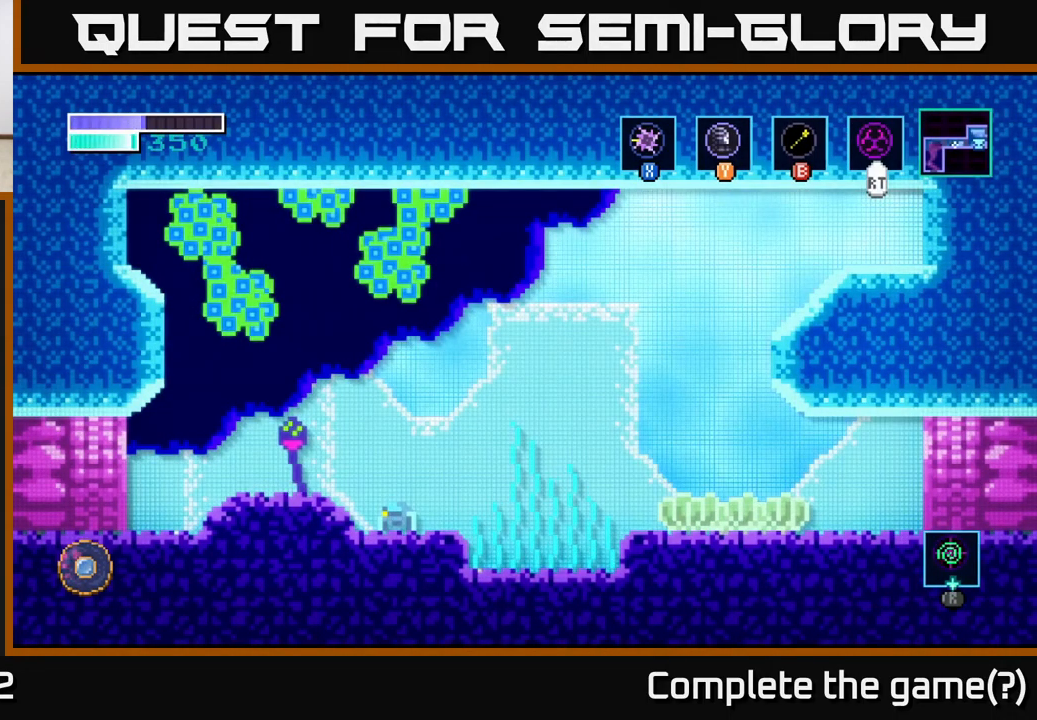
{"buttons": [], "left_stick": "center", "right_stick": "center", "events": []}
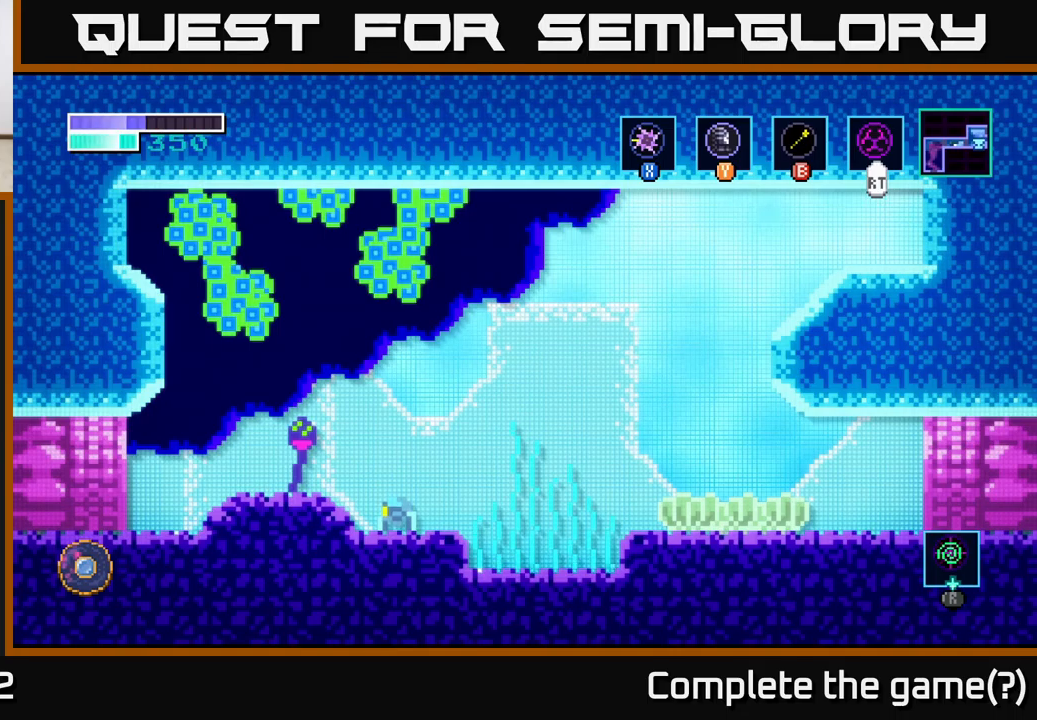
{"buttons": [], "left_stick": "center", "right_stick": "center", "events": [[83, "SELECT", "down"], [233, "SELECT", "up"]]}
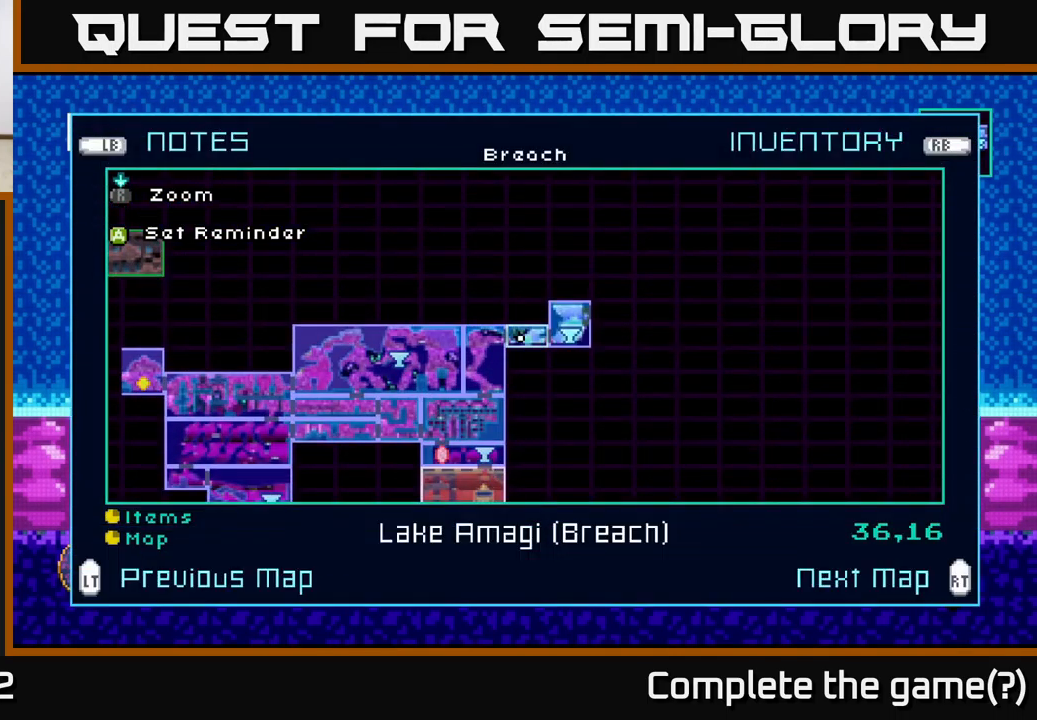
{"buttons": [], "left_stick": "down-left", "right_stick": "center", "events": [[400, "left_stick", "down-left"]]}
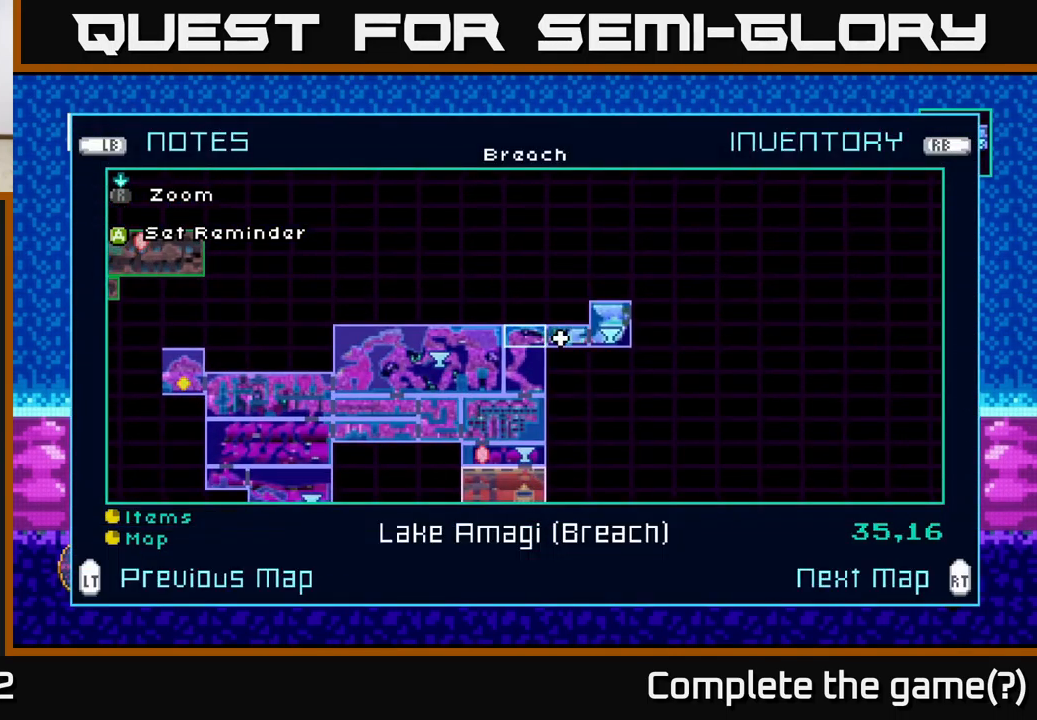
{"buttons": [], "left_stick": "down", "right_stick": "center", "events": [[67, "left_stick", "left"], [300, "left_stick", "down"]]}
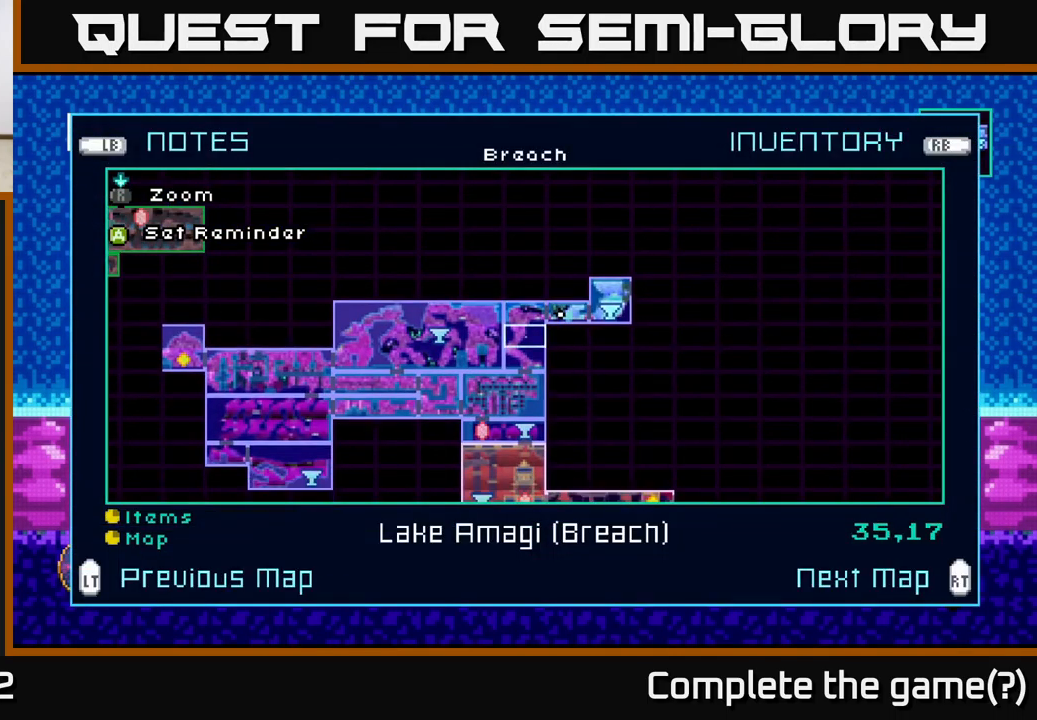
{"buttons": [], "left_stick": "down", "right_stick": "center", "events": []}
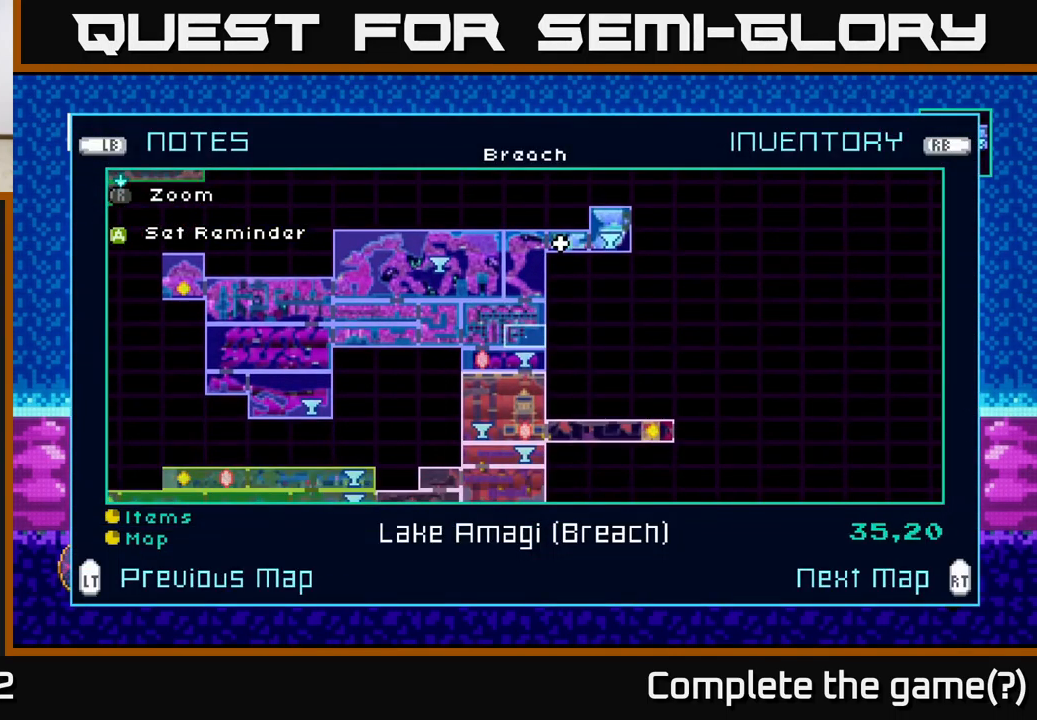
{"buttons": [], "left_stick": "center", "right_stick": "center", "events": [[250, "left_stick", "center"]]}
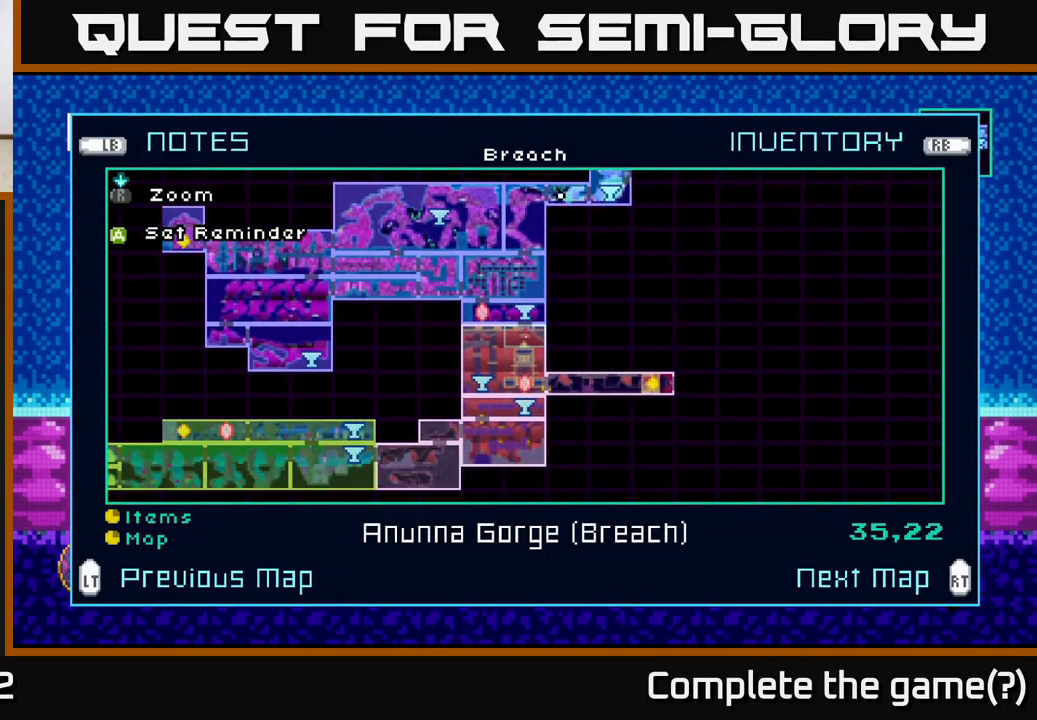
{"buttons": [], "left_stick": "down", "right_stick": "center", "events": [[367, "left_stick", "down"]]}
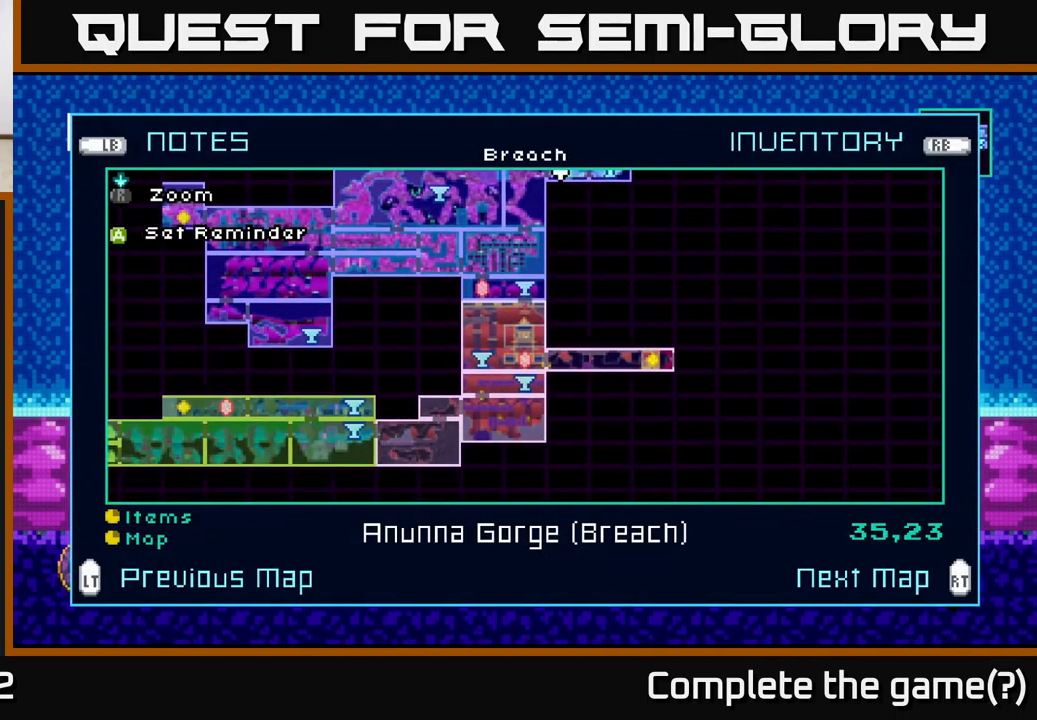
{"buttons": [], "left_stick": "down", "right_stick": "center", "events": [[83, "left_stick", "center"], [383, "left_stick", "down"]]}
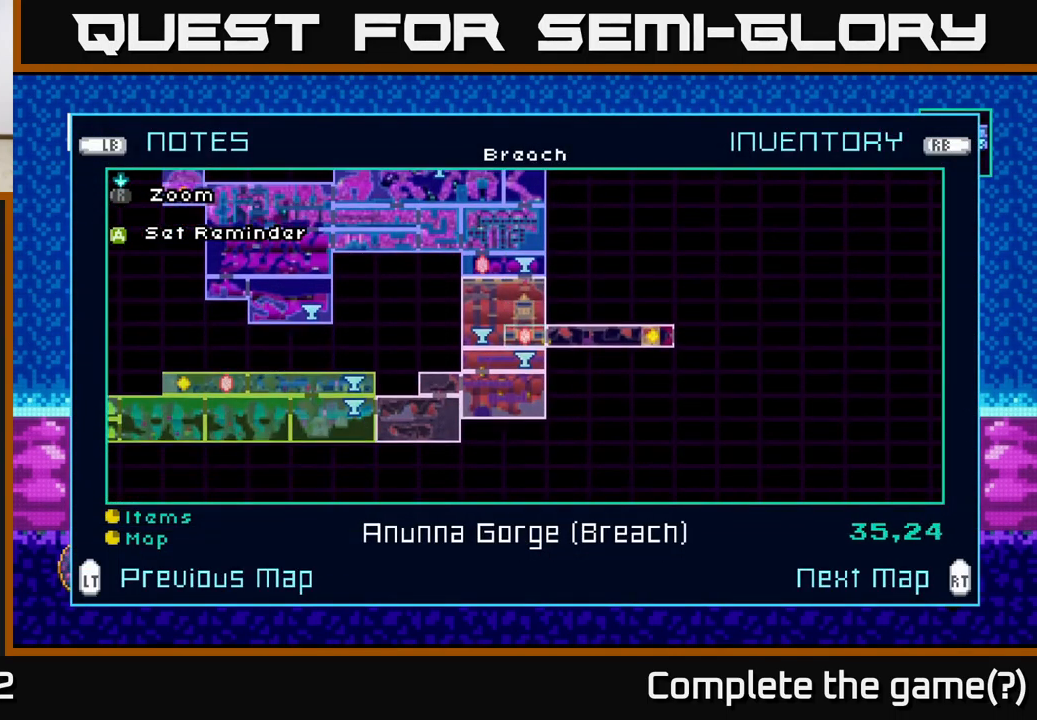
{"buttons": [], "left_stick": "left", "right_stick": "center", "events": [[83, "left_stick", "center"], [233, "left_stick", "left"], [400, "left_stick", "center"], [500, "left_stick", "left"]]}
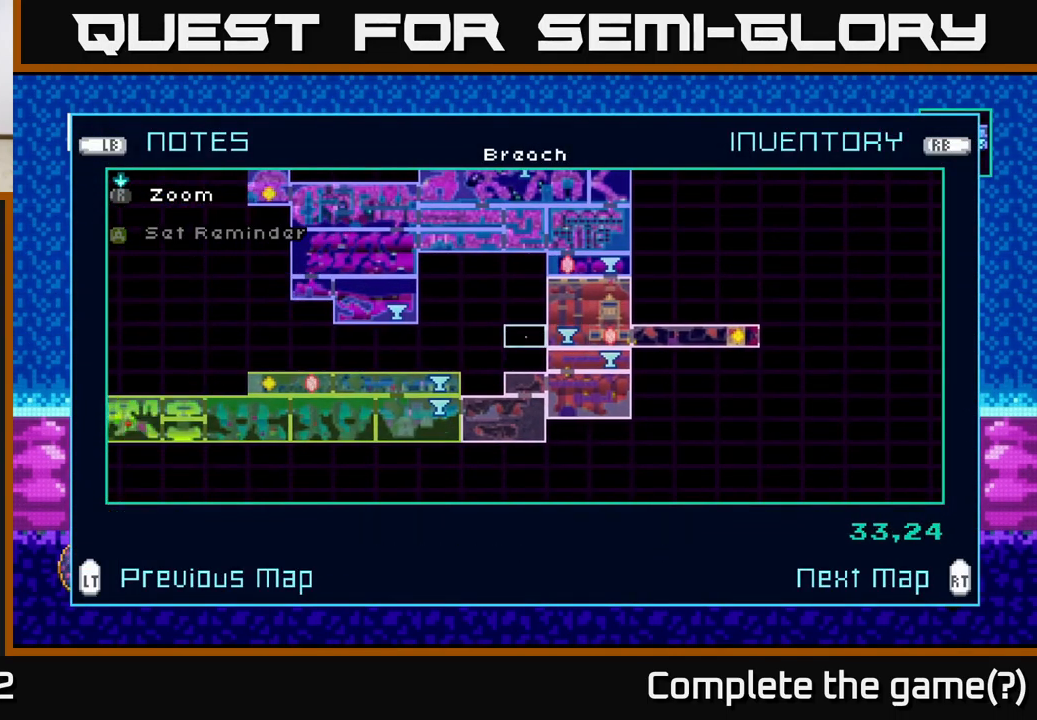
{"buttons": [], "left_stick": "left", "right_stick": "center", "events": [[150, "left_stick", "center"], [217, "left_stick", "left"], [350, "left_stick", "center"], [467, "left_stick", "left"]]}
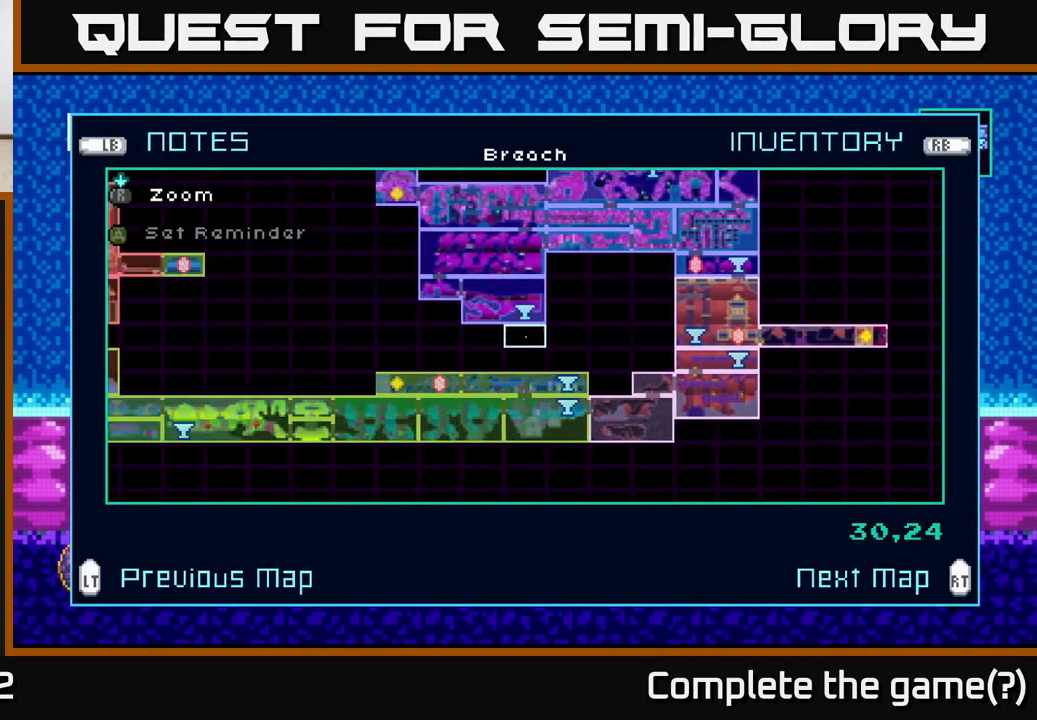
{"buttons": [], "left_stick": "center", "right_stick": "center", "events": [[117, "left_stick", "center"]]}
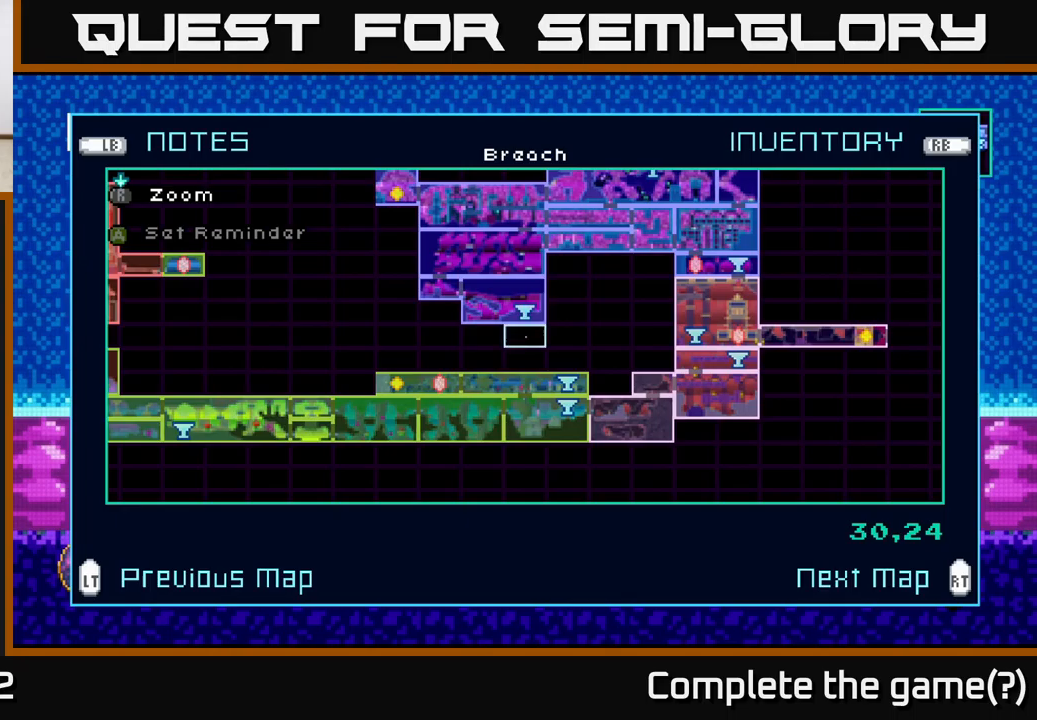
{"buttons": [], "left_stick": "left", "right_stick": "center", "events": [[83, "left_stick", "left"], [250, "left_stick", "center"], [333, "left_stick", "left"]]}
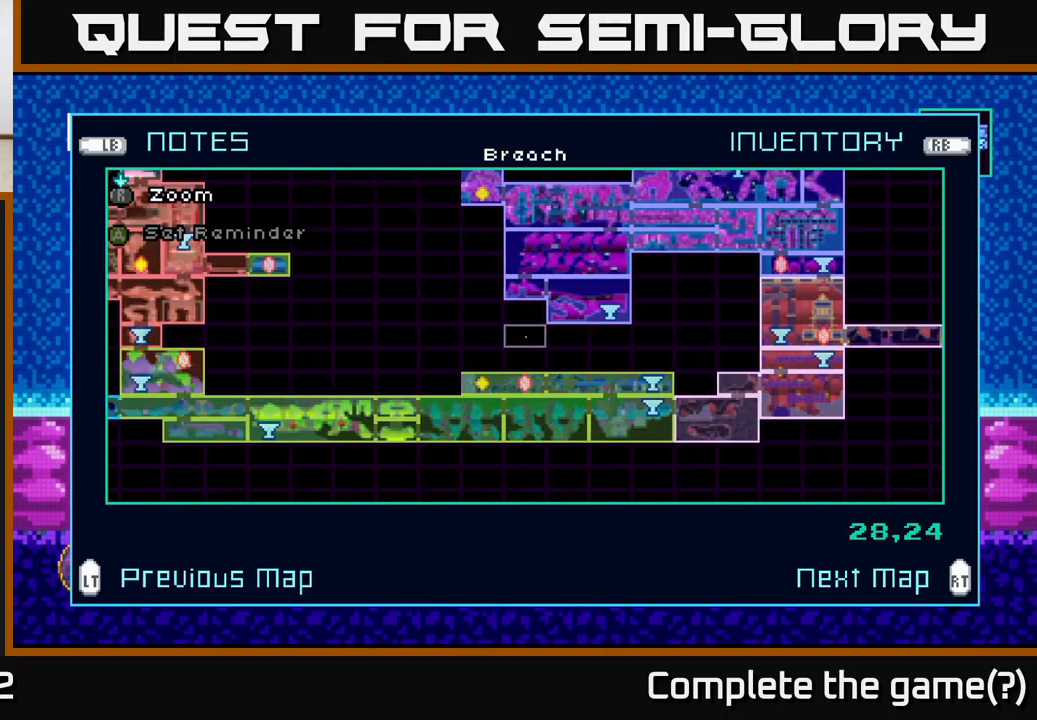
{"buttons": [], "left_stick": "left", "right_stick": "center", "events": []}
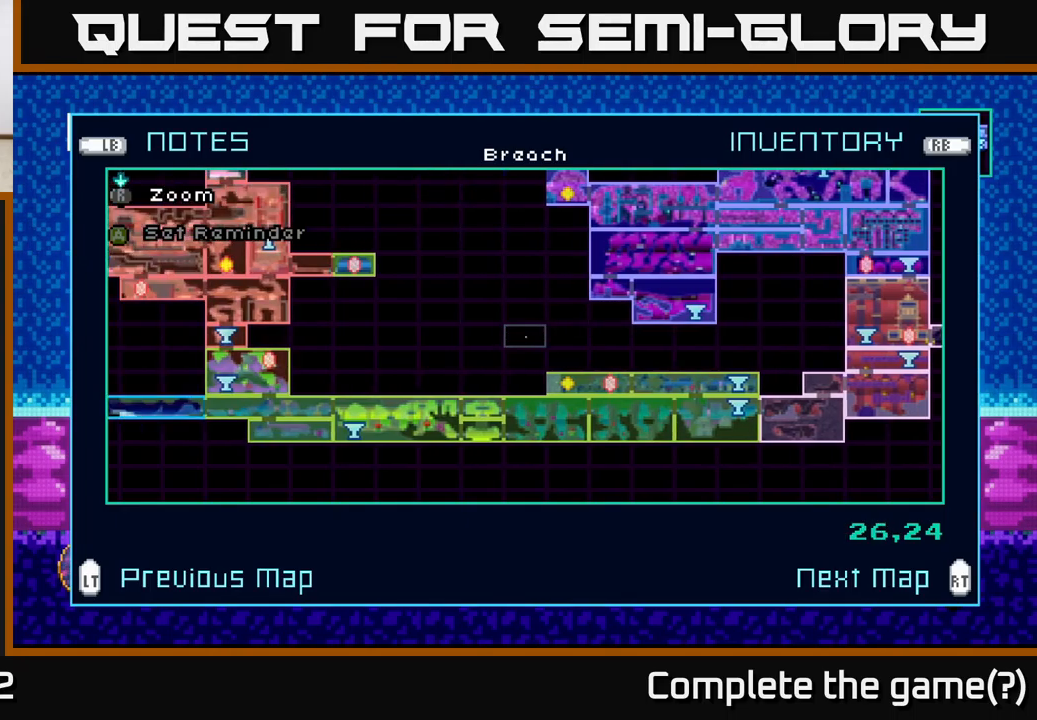
{"buttons": [], "left_stick": "center", "right_stick": "center", "events": [[300, "left_stick", "center"]]}